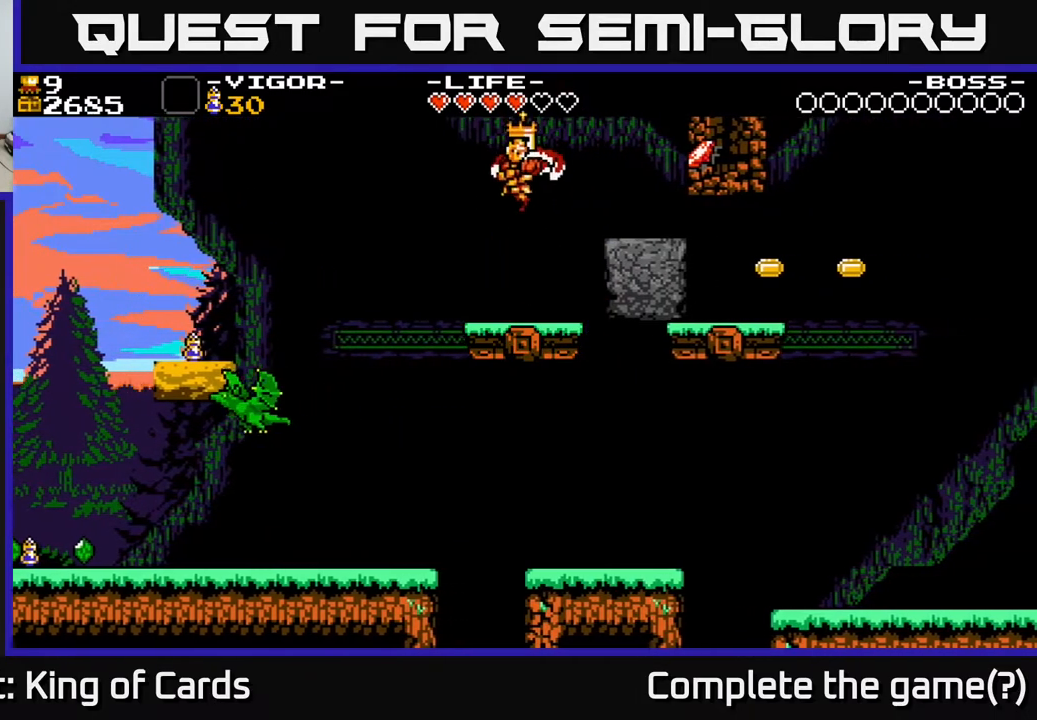
Gameplay with a controller (Xbox layout); each line is a JSON object with the inputs held at the frame after it (dt_ms = milliseconds from this image to that frame). "events" lists button and stick changes between this image and that frame as [ms after this image, input, new state], when the widget could be followed in between. Not read: left_stick right_stick.
{"dt_ms": 500, "buttons": [], "events": [[67, "DPAD_RIGHT", "down"], [217, "DPAD_RIGHT", "up"], [217, "X", "down"], [417, "X", "up"]]}
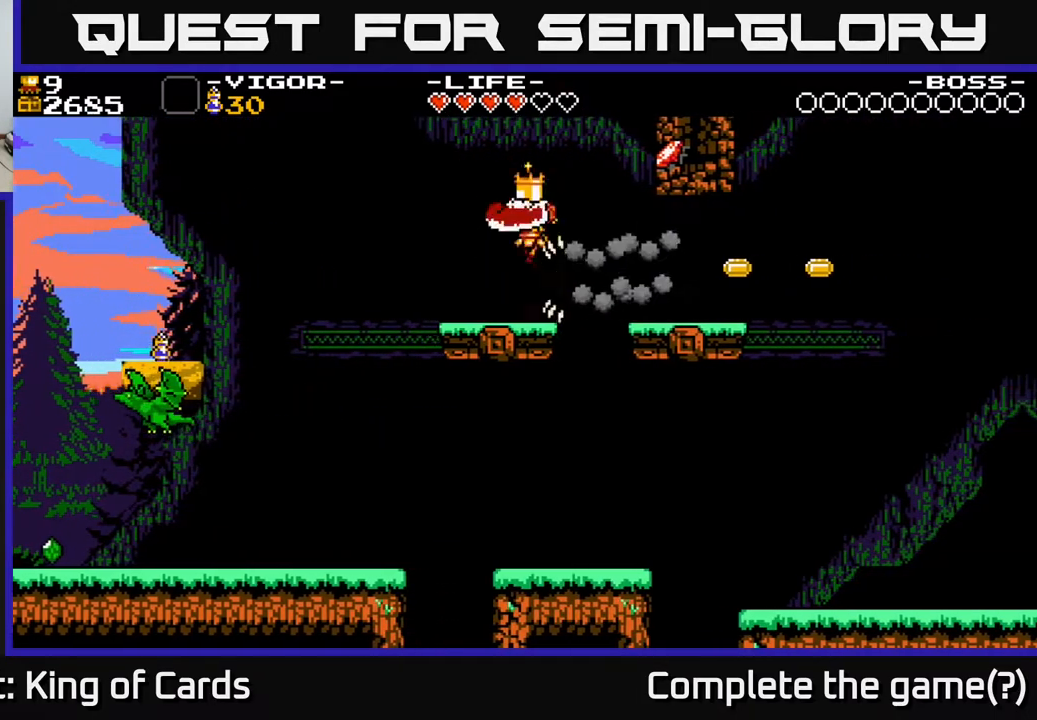
{"dt_ms": 500, "buttons": [], "events": [[150, "DPAD_LEFT", "down"], [400, "DPAD_LEFT", "up"]]}
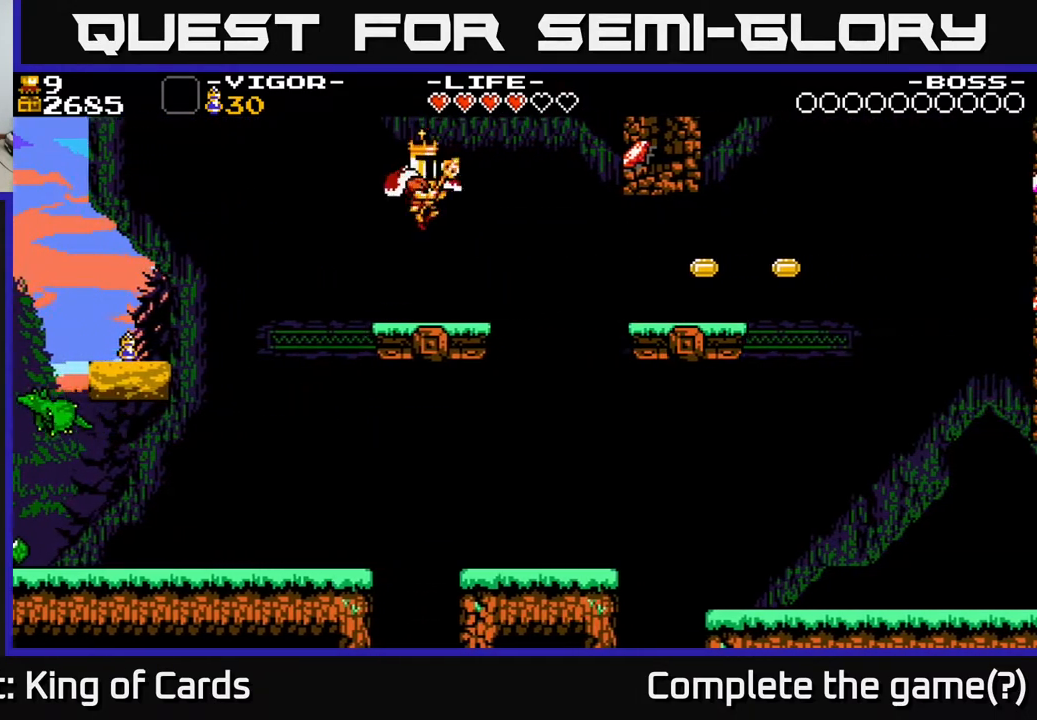
{"dt_ms": 500, "buttons": ["A", "DPAD_RIGHT"], "events": [[167, "DPAD_RIGHT", "down"], [333, "A", "down"]]}
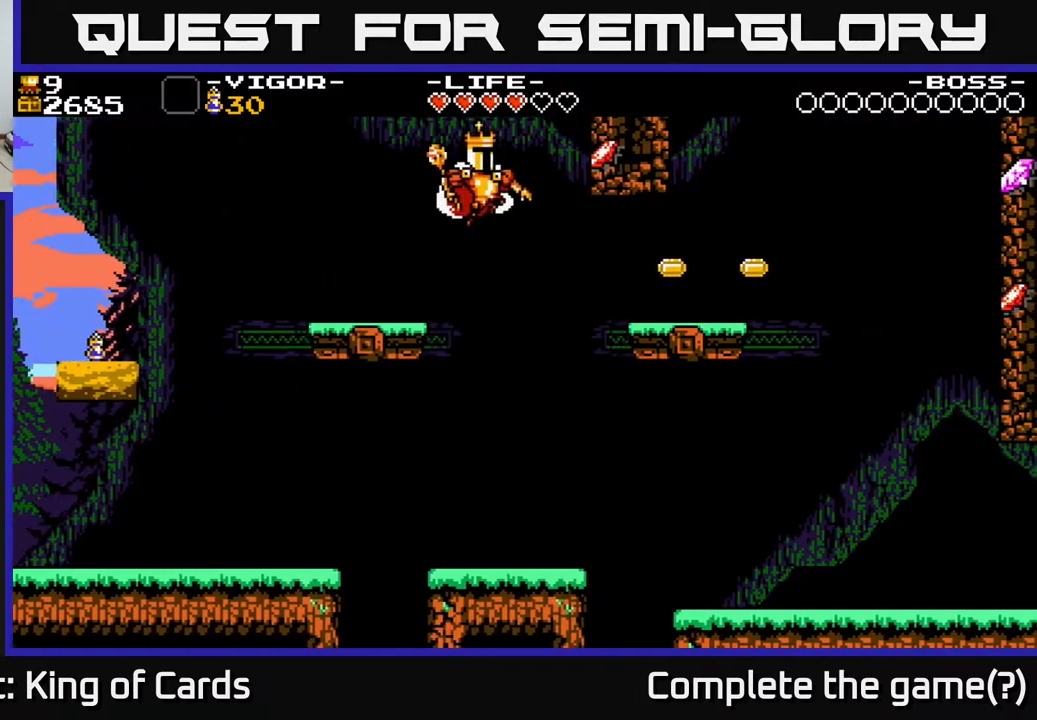
{"dt_ms": 500, "buttons": ["A", "X", "DPAD_LEFT"], "events": [[133, "X", "down"], [367, "DPAD_RIGHT", "up"], [400, "DPAD_LEFT", "down"]]}
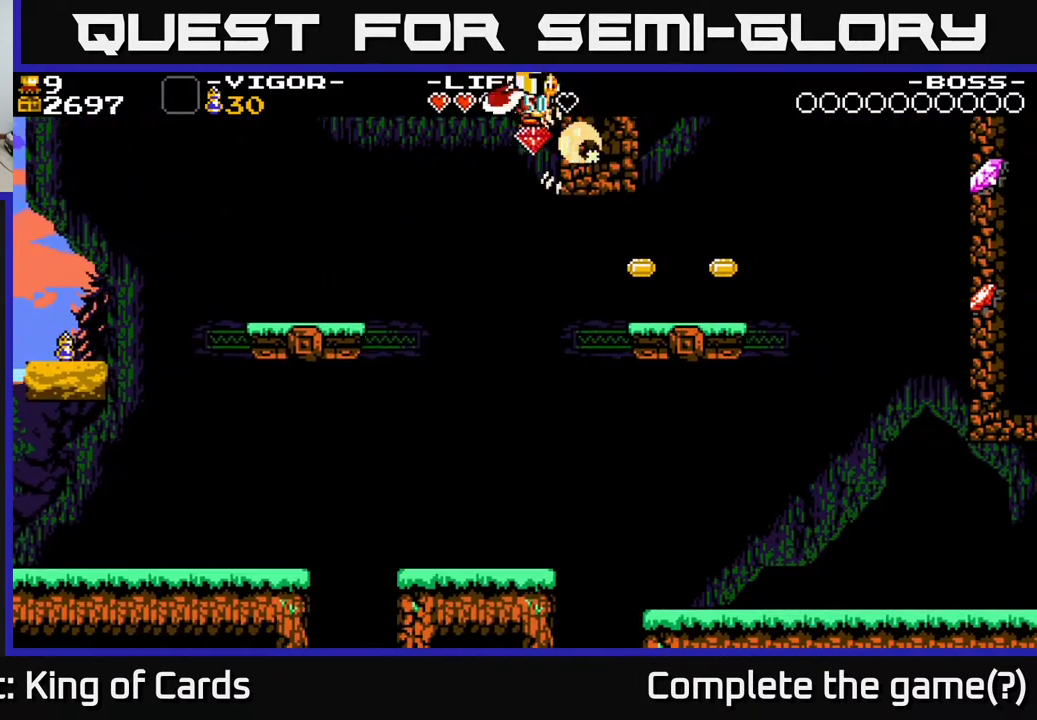
{"dt_ms": 500, "buttons": ["A", "X", "DPAD_LEFT"], "events": []}
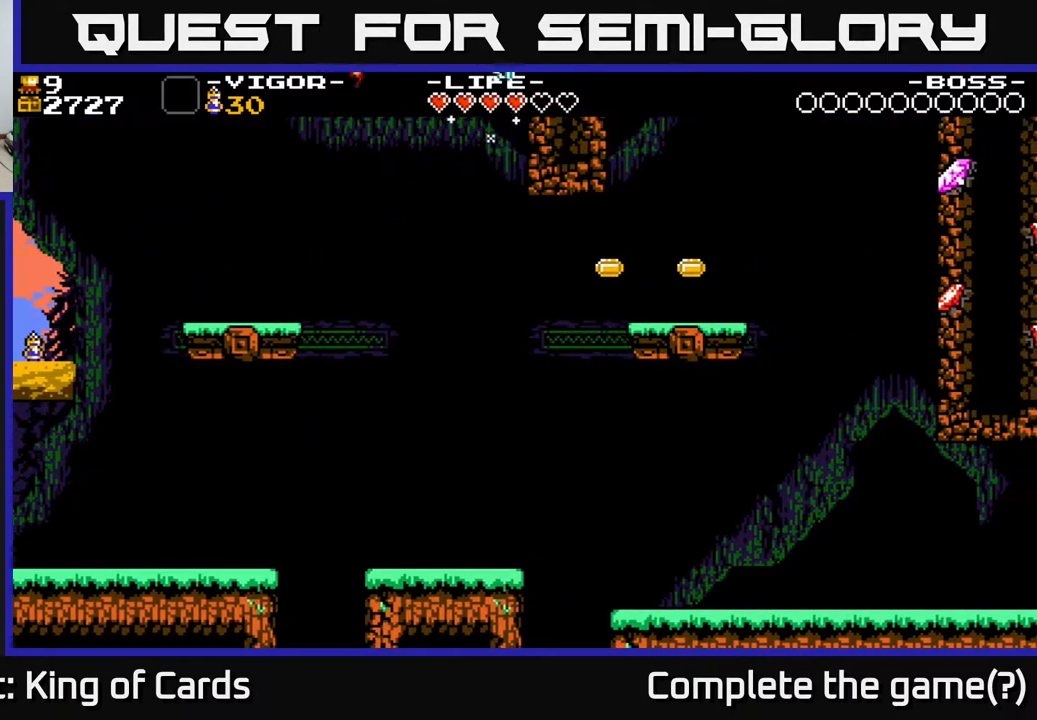
{"dt_ms": 500, "buttons": [], "events": [[33, "X", "up"], [100, "A", "up"], [117, "X", "down"], [267, "X", "up"], [433, "DPAD_LEFT", "up"]]}
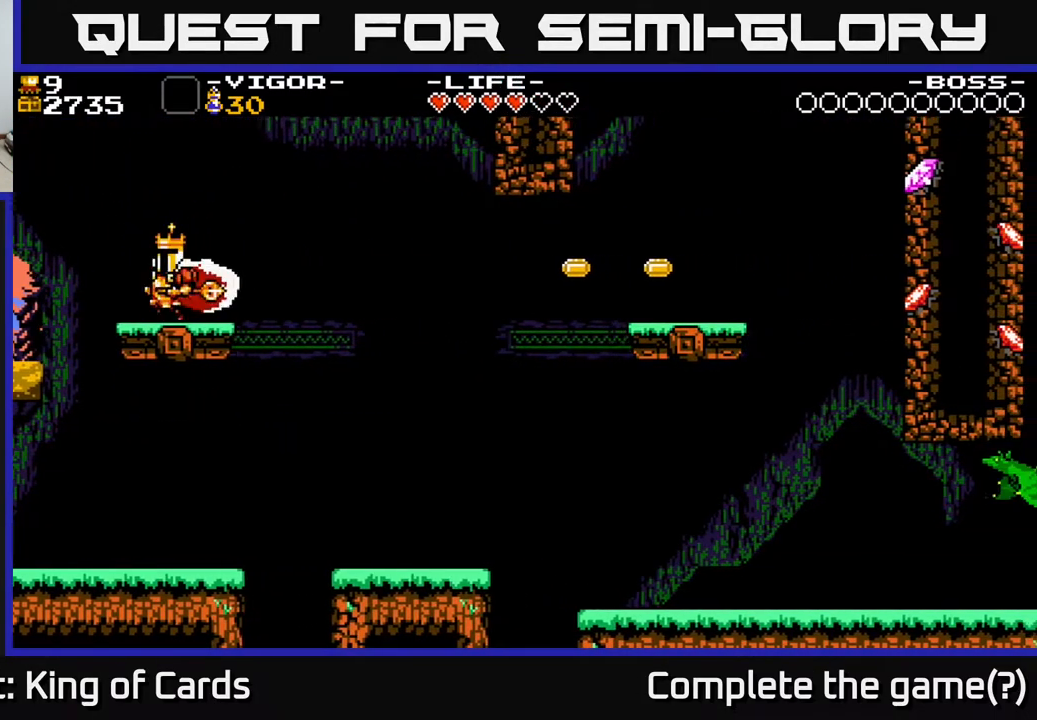
{"dt_ms": 500, "buttons": [], "events": [[317, "DPAD_RIGHT", "down"], [367, "DPAD_RIGHT", "up"]]}
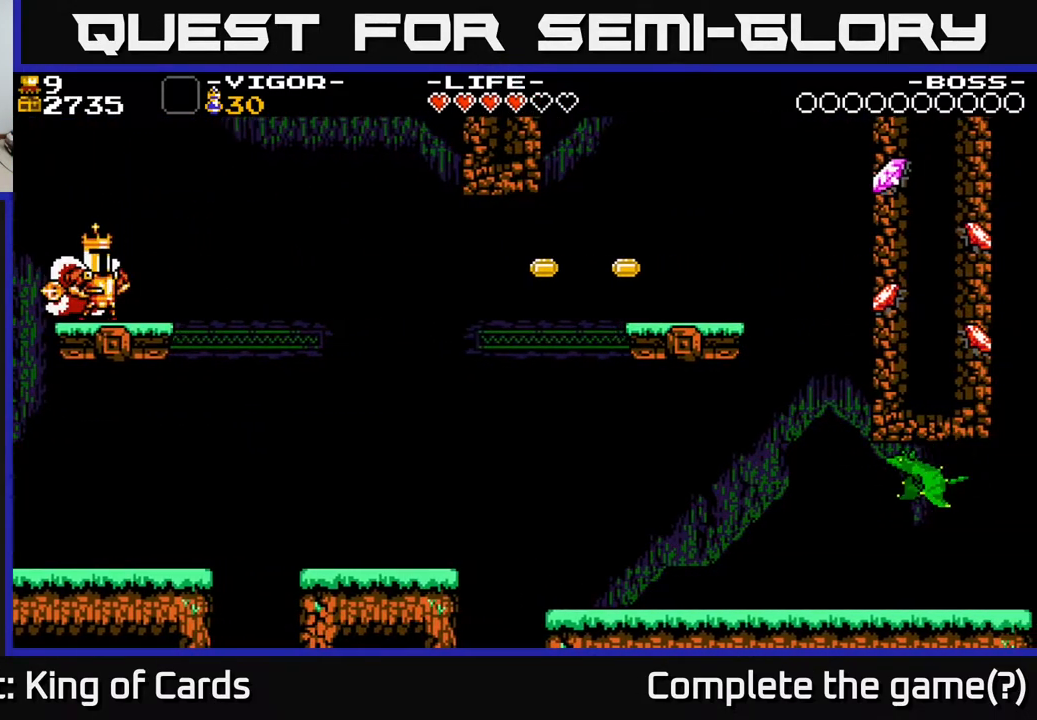
{"dt_ms": 500, "buttons": [], "events": []}
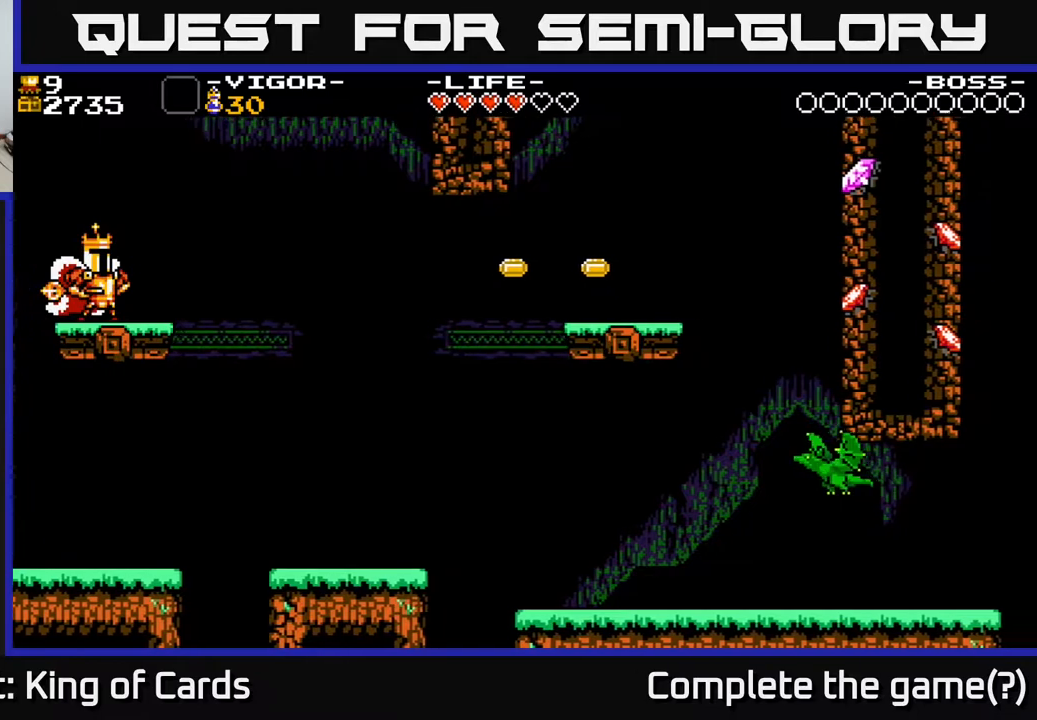
{"dt_ms": 500, "buttons": [], "events": [[267, "DPAD_RIGHT", "down"], [400, "DPAD_RIGHT", "up"]]}
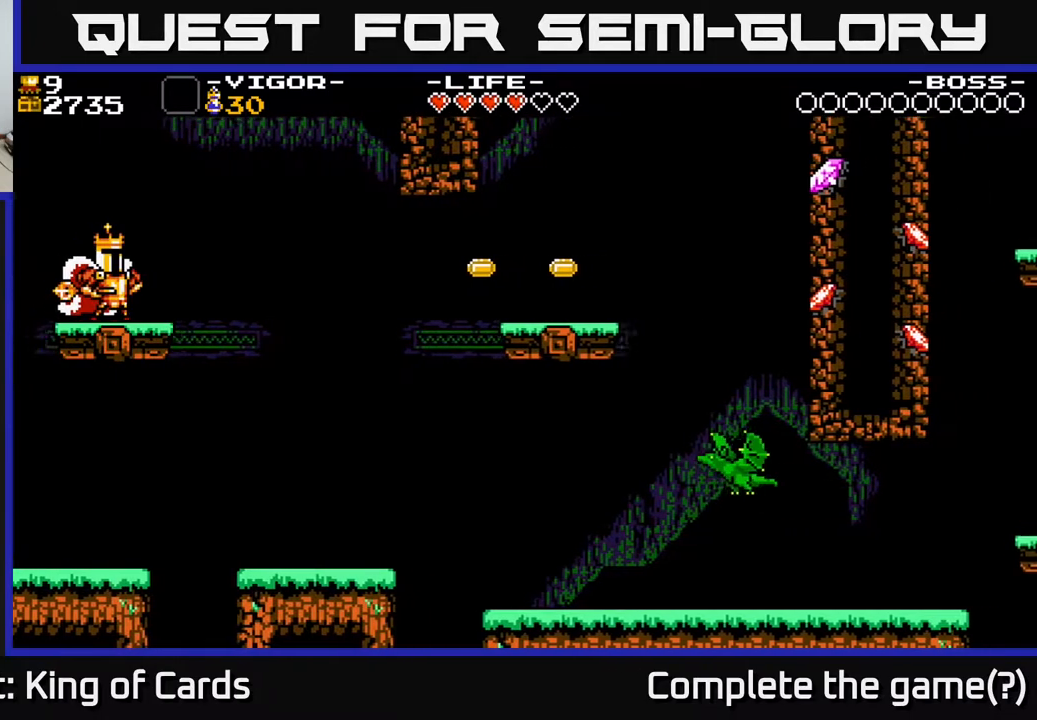
{"dt_ms": 500, "buttons": ["A", "DPAD_RIGHT"], "events": [[200, "DPAD_RIGHT", "down"], [433, "A", "down"]]}
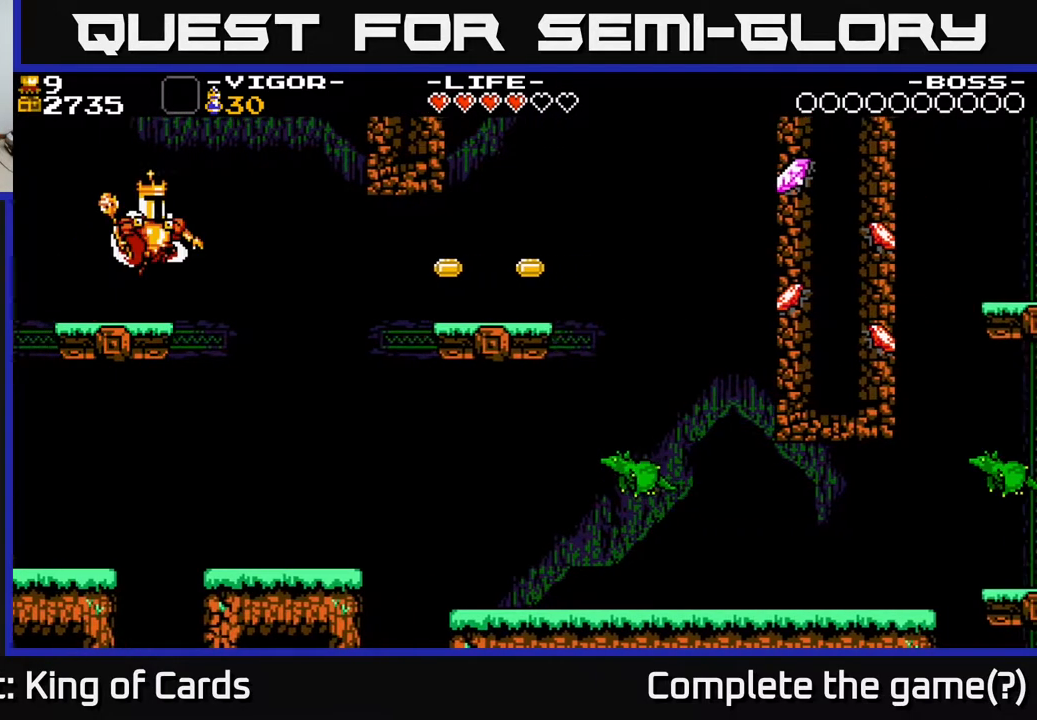
{"dt_ms": 500, "buttons": ["X", "DPAD_RIGHT"], "events": [[17, "A", "up"], [450, "X", "down"]]}
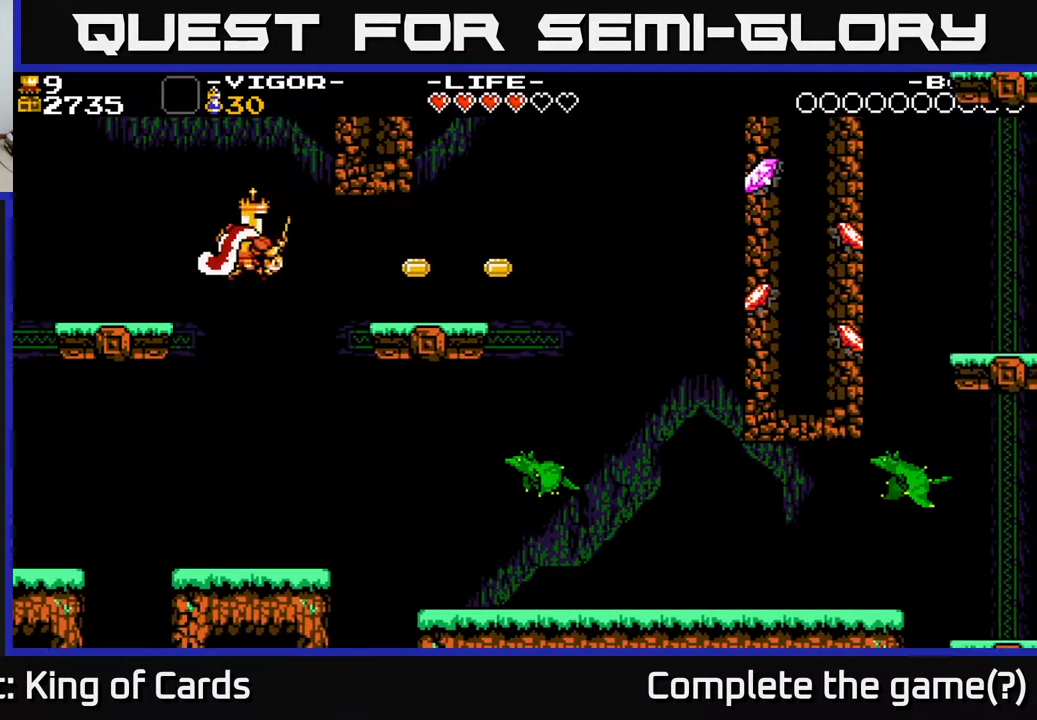
{"dt_ms": 1000, "buttons": [], "events": [[133, "X", "up"], [217, "DPAD_RIGHT", "up"], [267, "DPAD_LEFT", "down"], [567, "DPAD_LEFT", "up"], [767, "DPAD_RIGHT", "down"], [867, "DPAD_RIGHT", "up"]]}
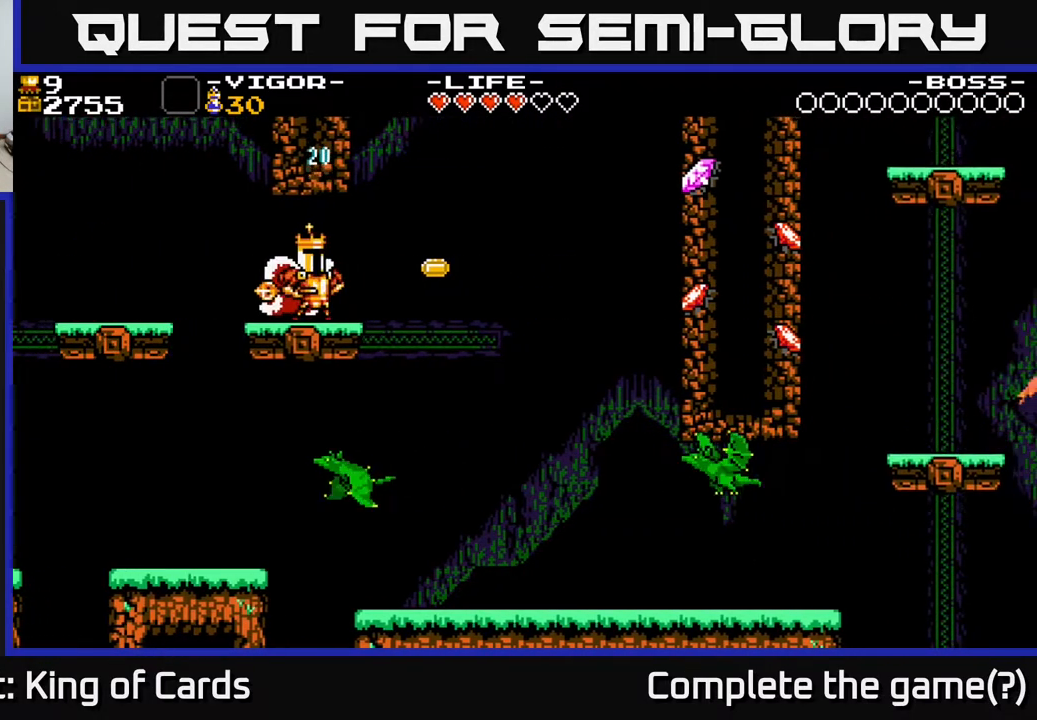
{"dt_ms": 500, "buttons": [], "events": []}
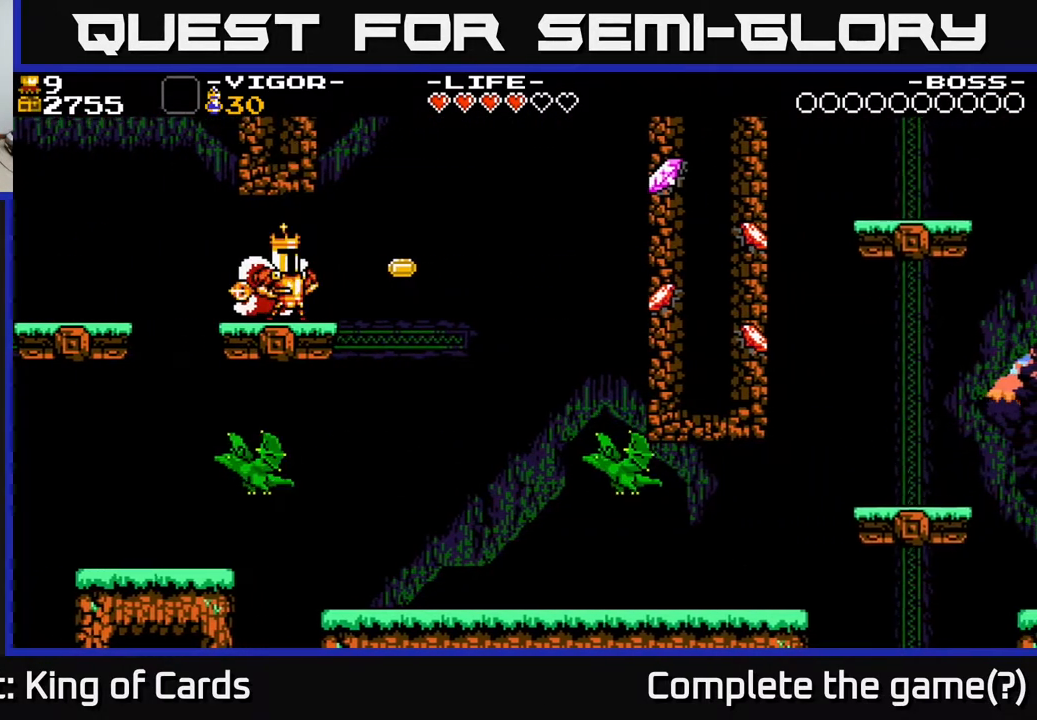
{"dt_ms": 500, "buttons": ["DPAD_RIGHT"], "events": [[250, "DPAD_RIGHT", "down"]]}
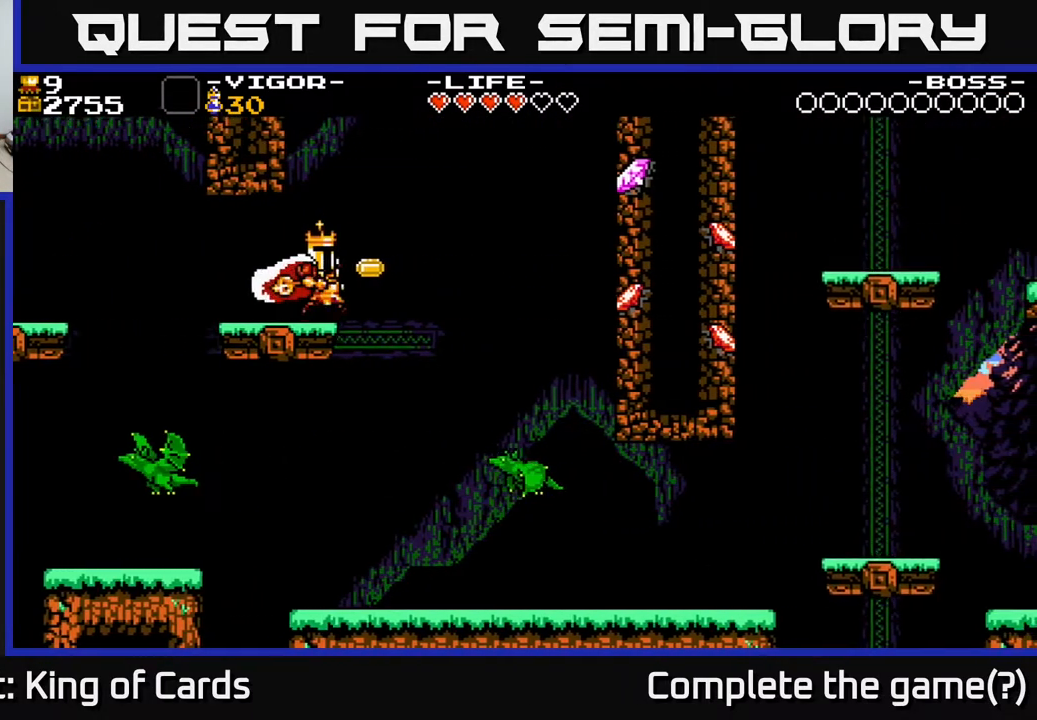
{"dt_ms": 500, "buttons": ["A", "DPAD_RIGHT"], "events": [[133, "A", "down"]]}
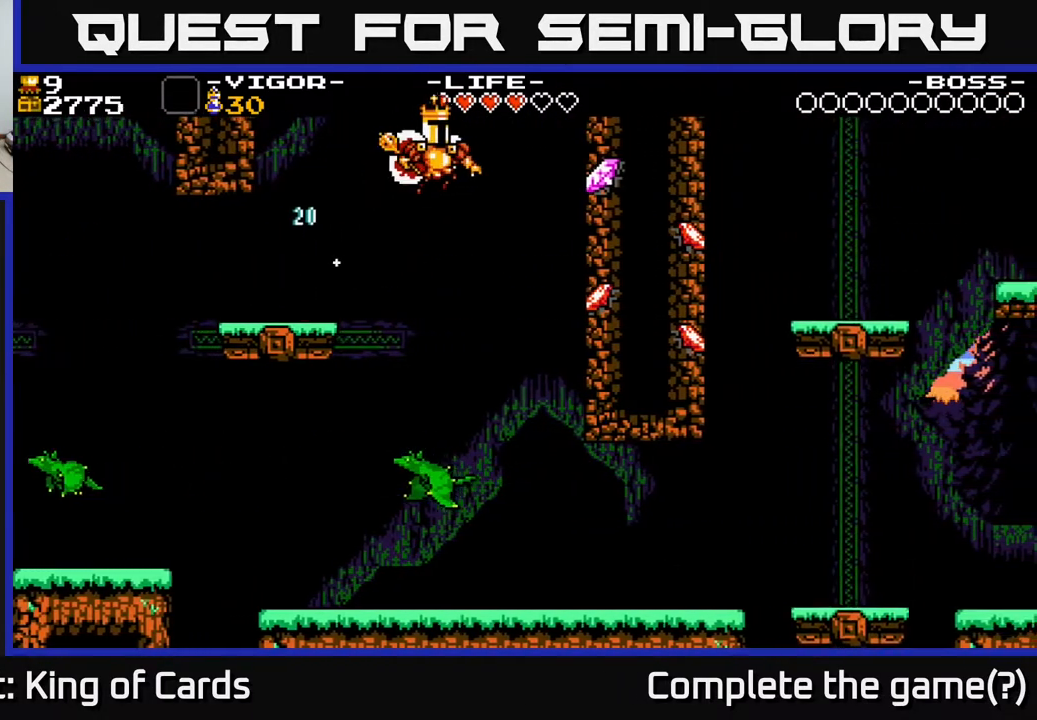
{"dt_ms": 500, "buttons": ["A", "X", "DPAD_LEFT"], "events": [[133, "X", "down"], [467, "DPAD_RIGHT", "up"], [500, "DPAD_LEFT", "down"]]}
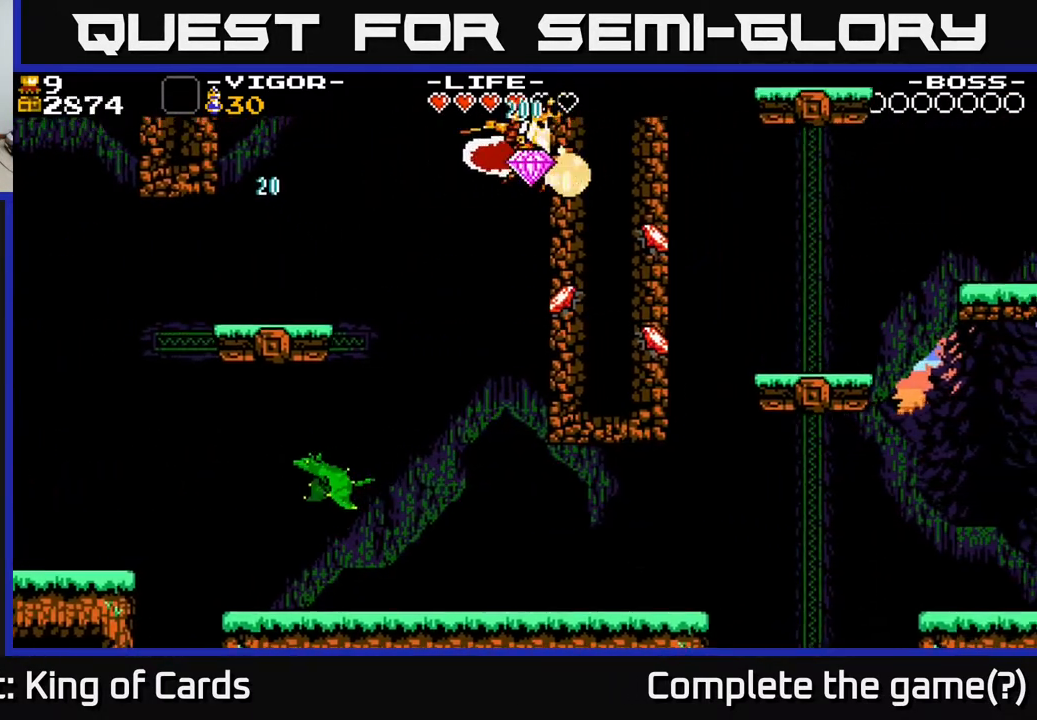
{"dt_ms": 500, "buttons": ["DPAD_LEFT"], "events": [[233, "X", "up"], [317, "A", "up"]]}
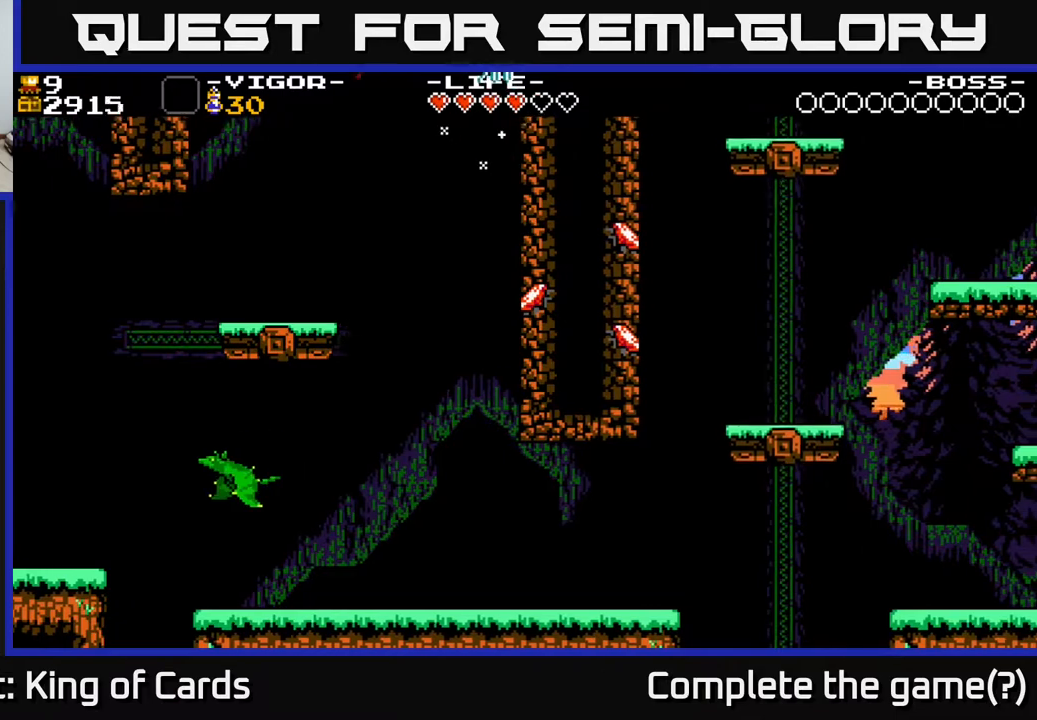
{"dt_ms": 500, "buttons": ["DPAD_RIGHT"], "events": [[267, "DPAD_LEFT", "up"], [317, "DPAD_RIGHT", "down"]]}
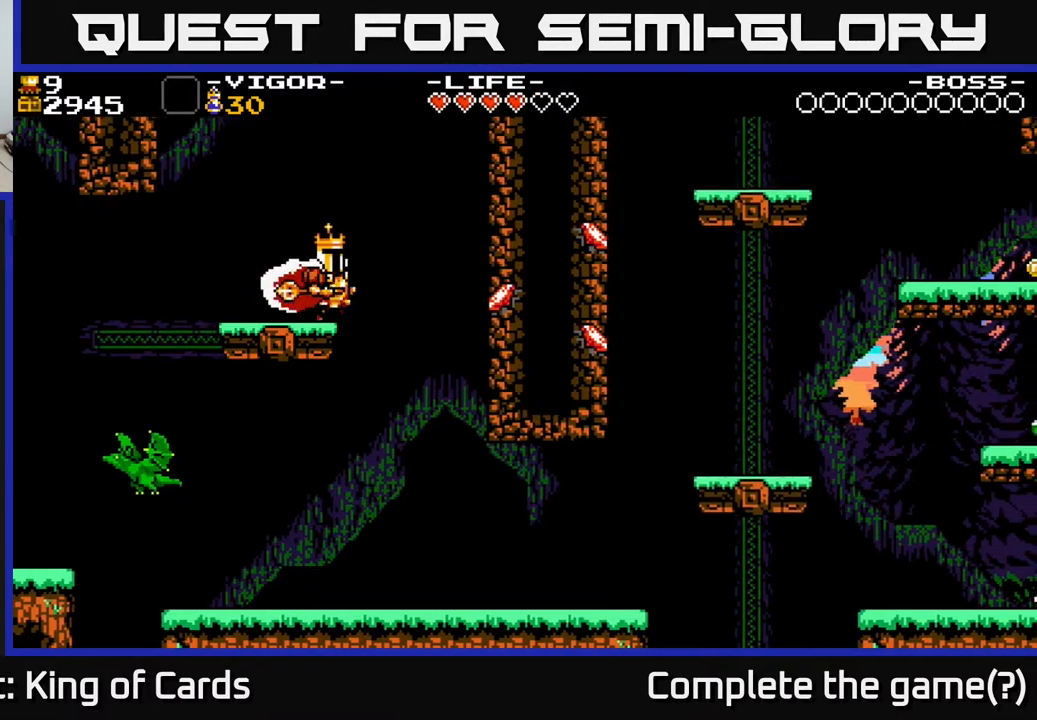
{"dt_ms": 500, "buttons": ["DPAD_RIGHT"], "events": [[50, "X", "down"], [183, "X", "up"]]}
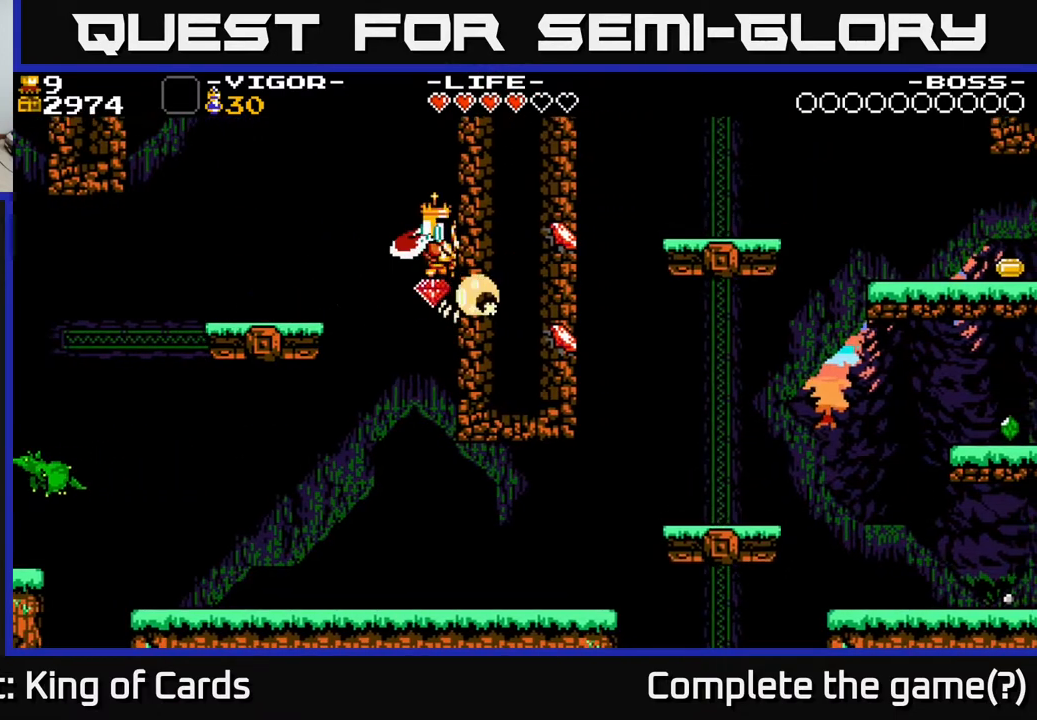
{"dt_ms": 500, "buttons": [], "events": [[217, "DPAD_RIGHT", "up"]]}
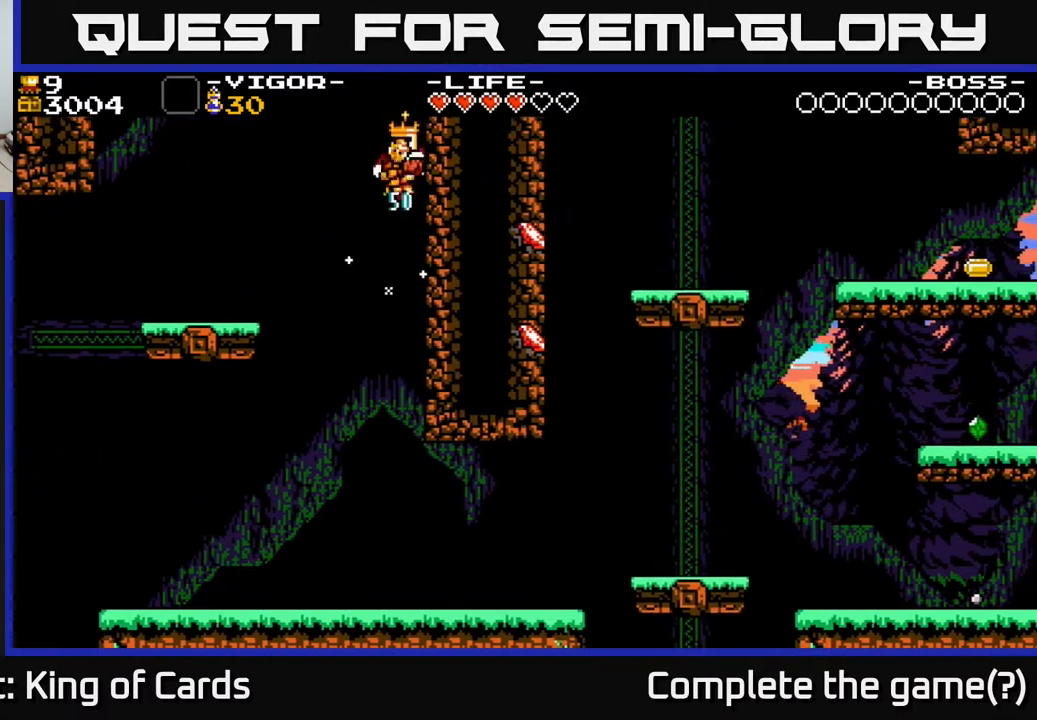
{"dt_ms": 500, "buttons": ["DPAD_RIGHT"], "events": [[367, "DPAD_RIGHT", "down"]]}
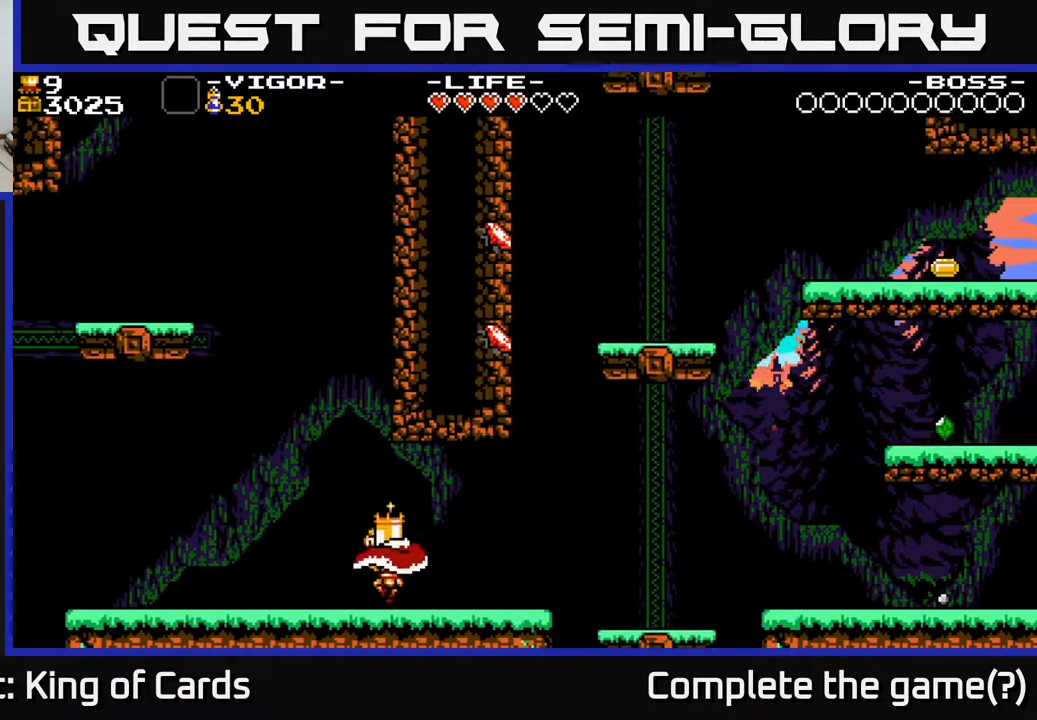
{"dt_ms": 500, "buttons": [], "events": [[500, "DPAD_RIGHT", "up"]]}
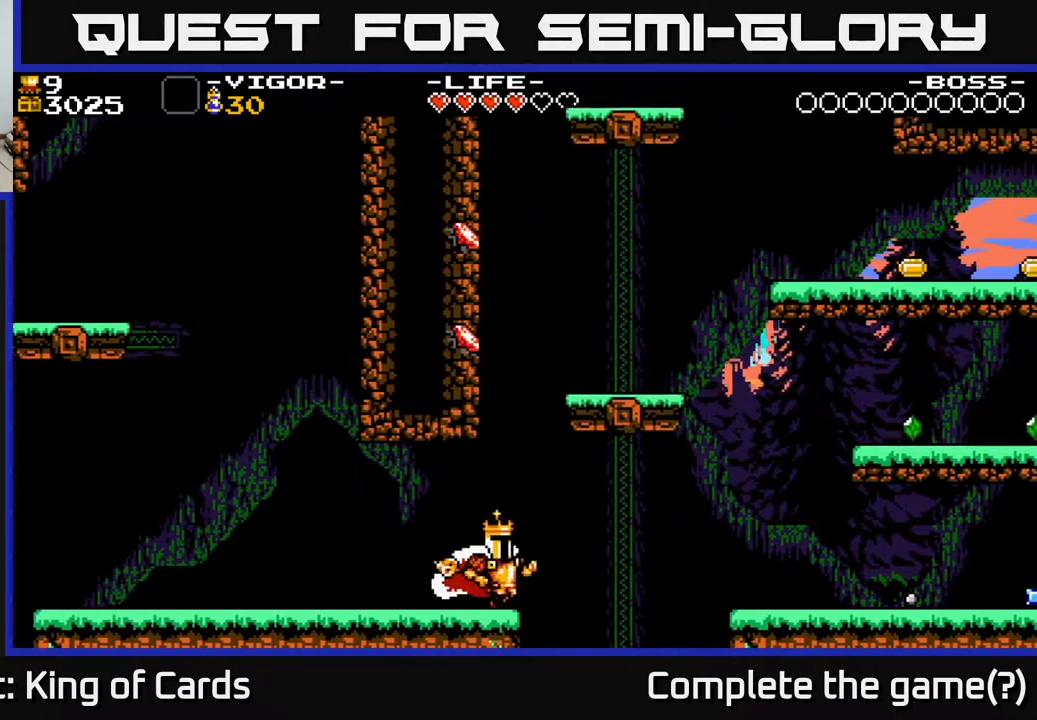
{"dt_ms": 500, "buttons": ["A"], "events": [[317, "A", "down"]]}
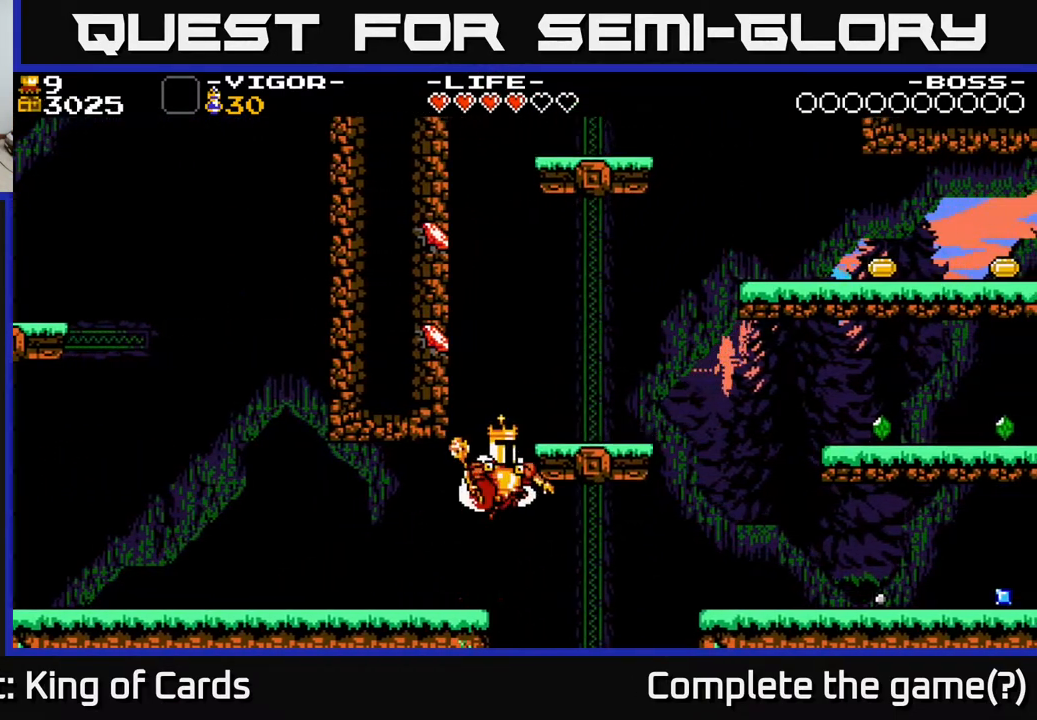
{"dt_ms": 500, "buttons": ["DPAD_RIGHT"], "events": [[133, "DPAD_RIGHT", "down"], [433, "A", "up"]]}
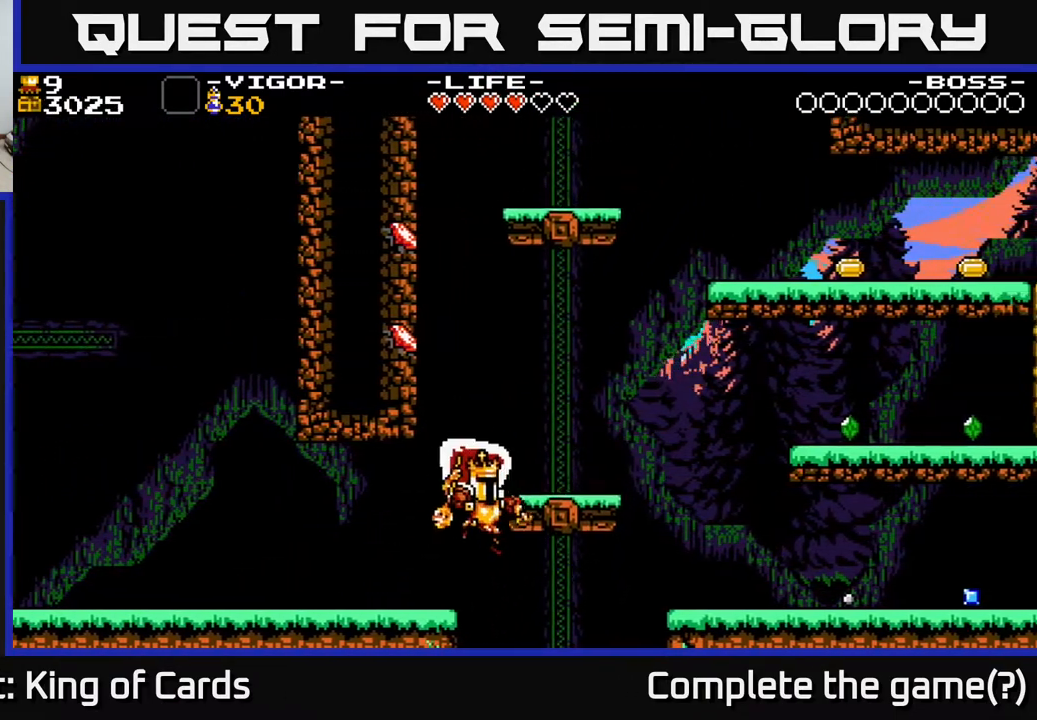
{"dt_ms": 500, "buttons": ["DPAD_LEFT"], "events": [[83, "A", "down"], [100, "DPAD_RIGHT", "up"], [150, "DPAD_LEFT", "down"], [150, "DPAD_UP", "down"], [150, "X", "down"], [217, "DPAD_UP", "up"], [333, "X", "up"], [450, "A", "up"]]}
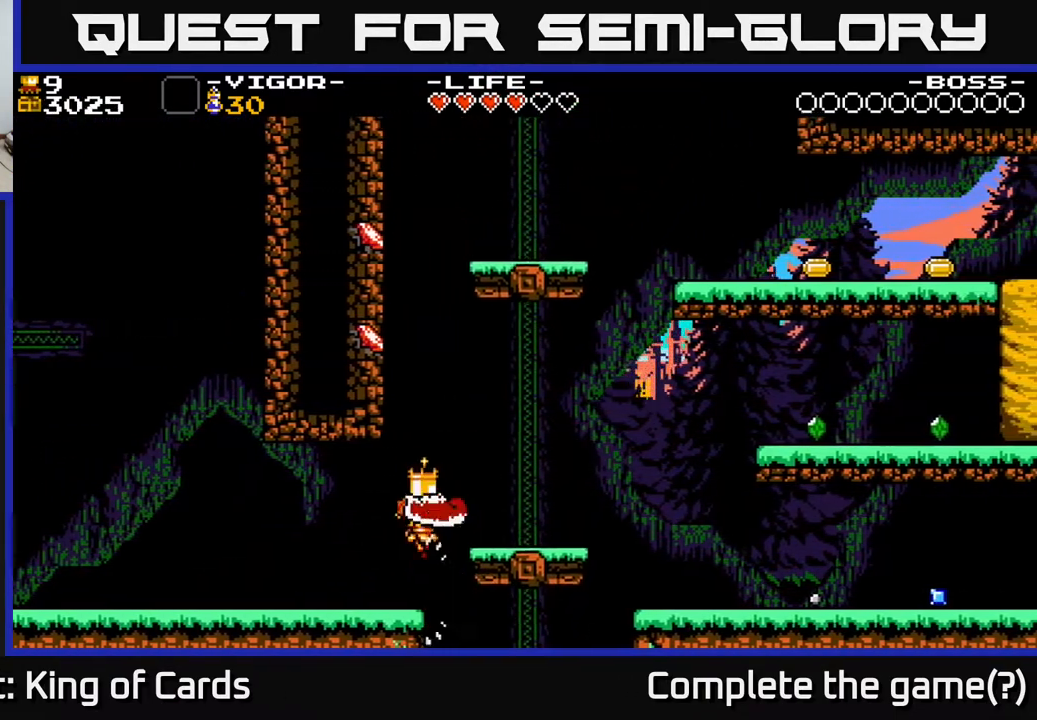
{"dt_ms": 500, "buttons": ["DPAD_RIGHT"], "events": [[250, "DPAD_LEFT", "up"], [483, "DPAD_RIGHT", "down"]]}
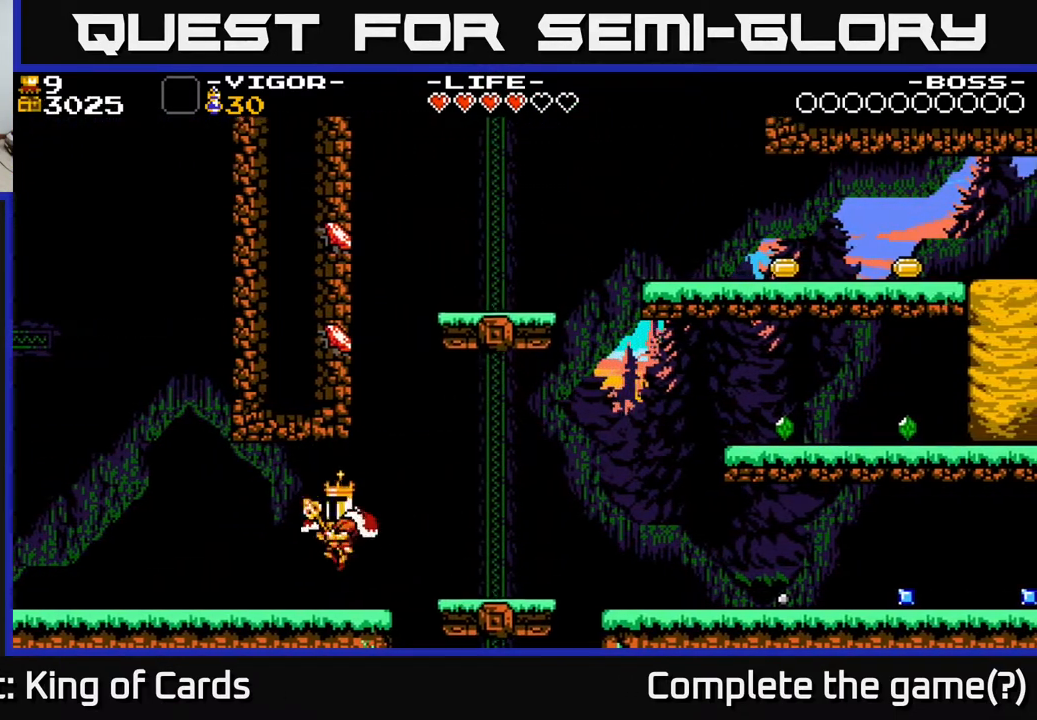
{"dt_ms": 500, "buttons": ["A"], "events": [[167, "DPAD_RIGHT", "up"], [250, "A", "down"]]}
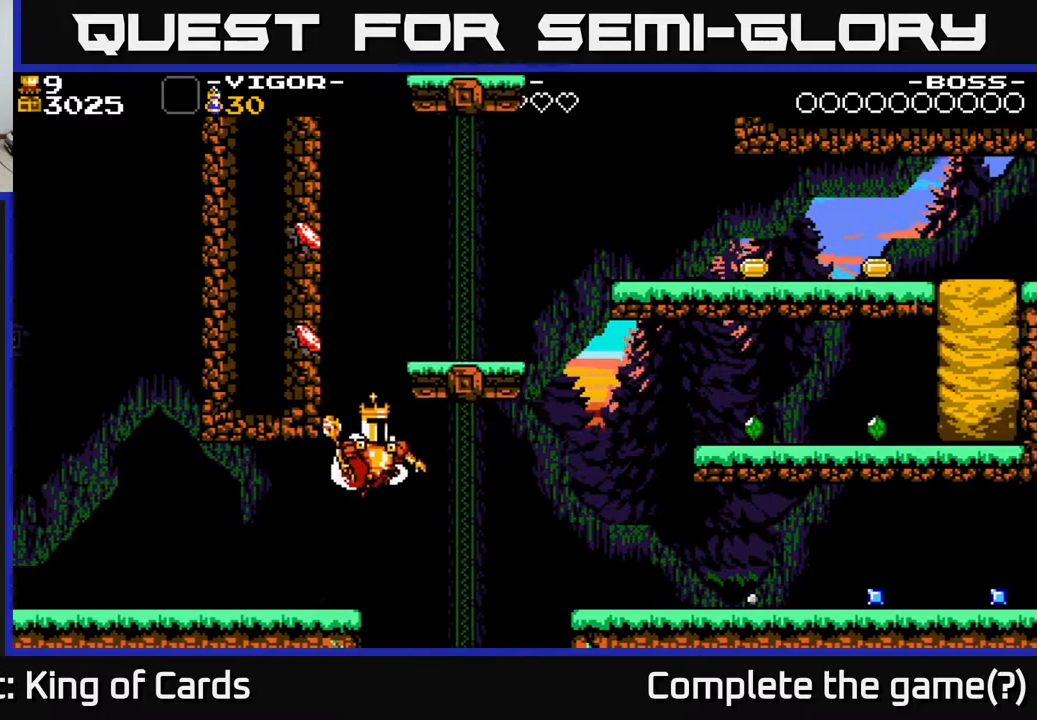
{"dt_ms": 500, "buttons": ["A", "X", "DPAD_LEFT"], "events": [[33, "DPAD_LEFT", "down"], [100, "X", "down"]]}
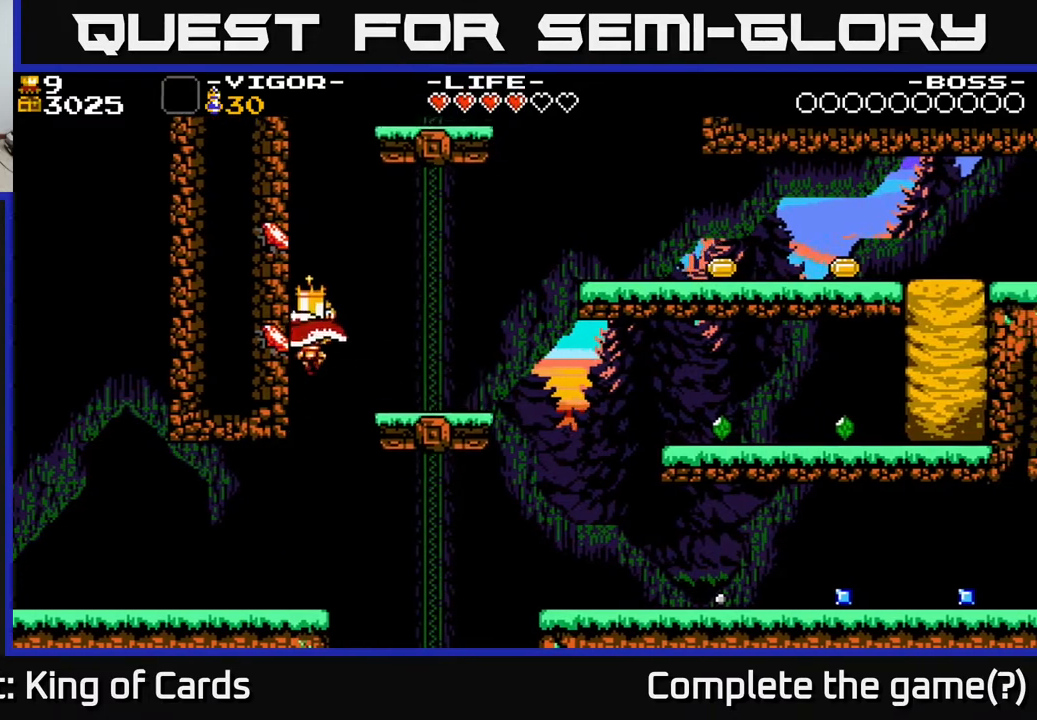
{"dt_ms": 500, "buttons": ["DPAD_RIGHT"], "events": [[33, "X", "up"], [183, "A", "up"], [183, "DPAD_LEFT", "up"], [200, "DPAD_RIGHT", "down"]]}